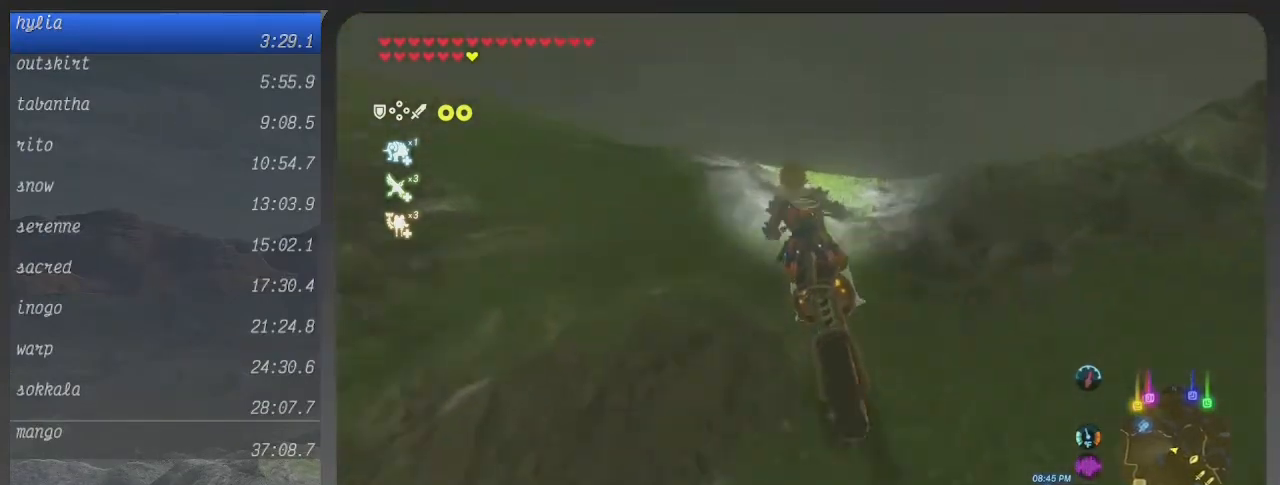
Gameplay with a controller (Xbox layout); each line is a JSON object with the inputs held at the frame after it. "events" lists button and stick changes between this image and that frame as [ms after this image, input, new state], when the widget could be followed in between. Not read: L3 R3.
{"buttons": ["B"], "left_stick": "up", "right_stick": "center", "events": [[433, "left_stick", "up"]]}
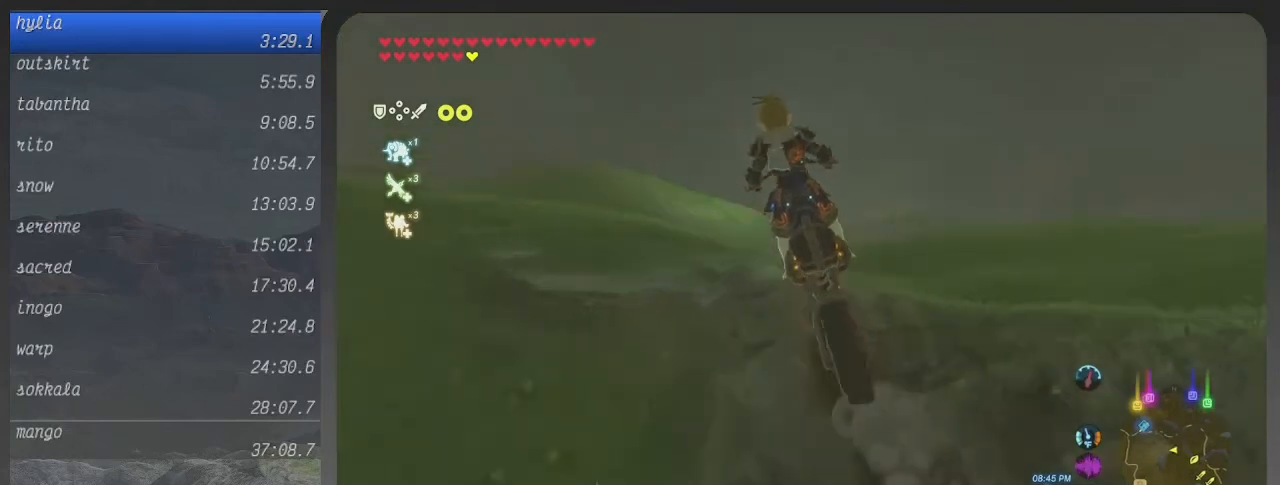
{"buttons": ["B"], "left_stick": "right", "right_stick": "center", "events": [[167, "left_stick", "up-right"], [300, "left_stick", "right"]]}
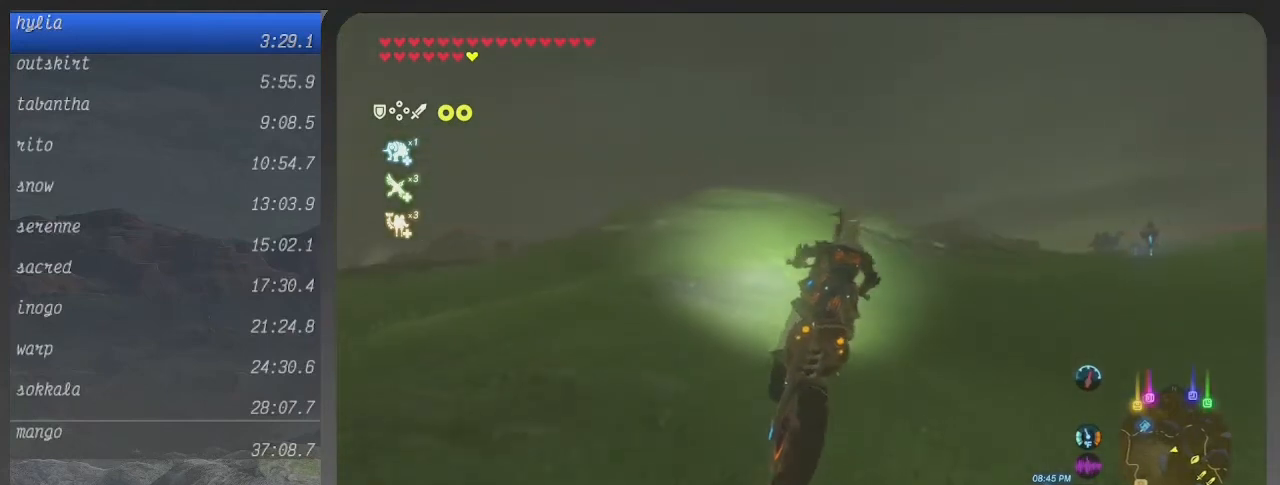
{"buttons": ["B"], "left_stick": "right", "right_stick": "center", "events": []}
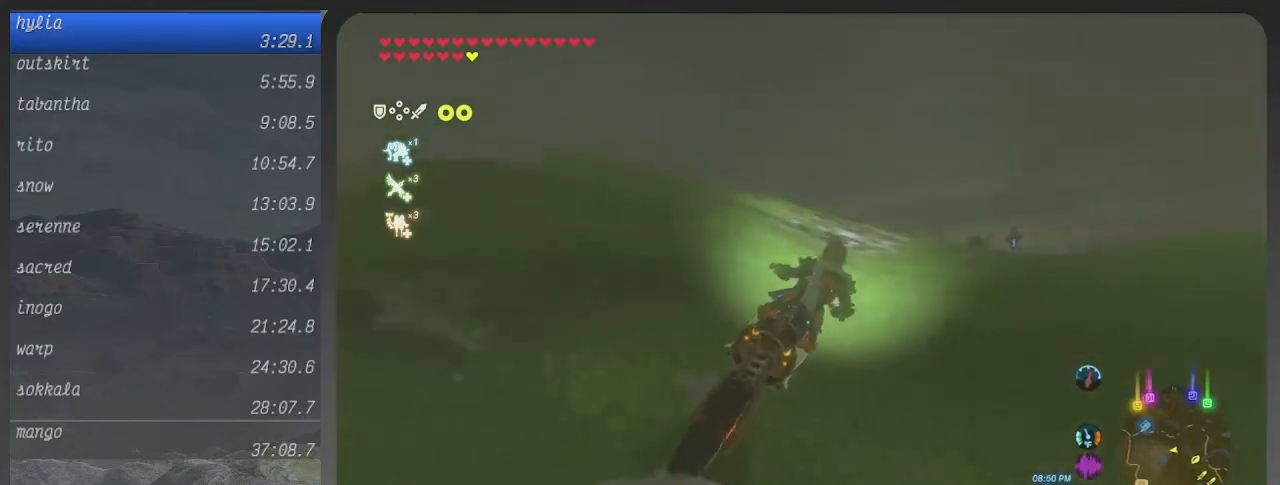
{"buttons": ["B"], "left_stick": "up-left", "right_stick": "center", "events": [[133, "left_stick", "up"], [467, "left_stick", "up-left"]]}
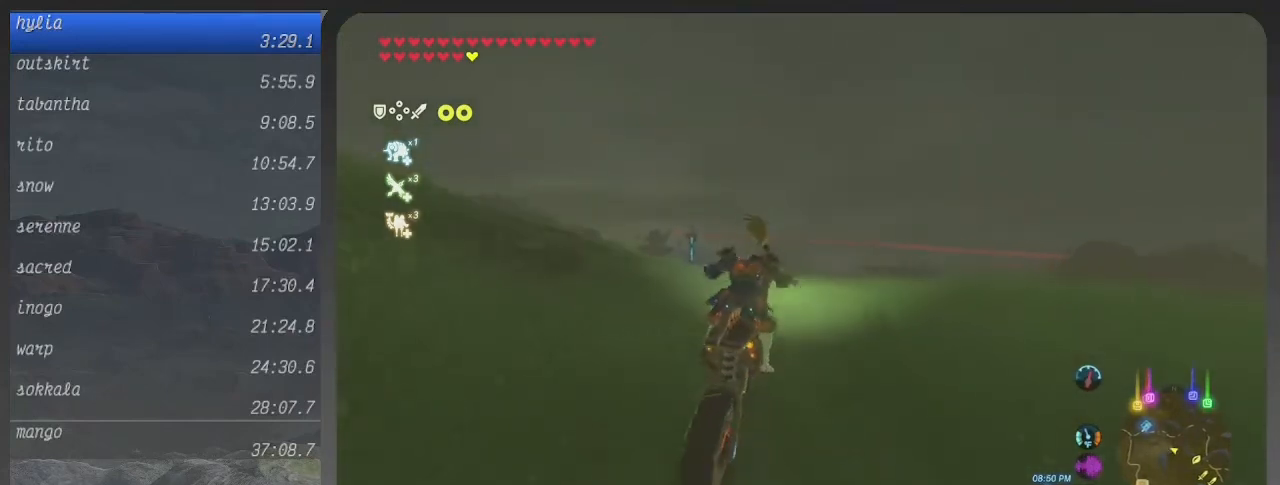
{"buttons": ["B"], "left_stick": "up-left", "right_stick": "center", "events": []}
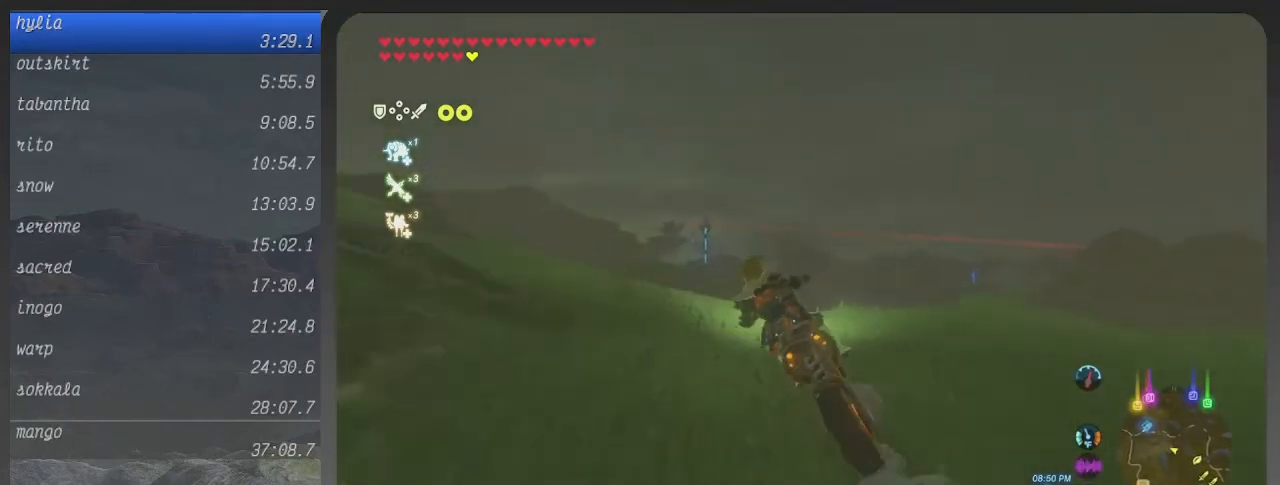
{"buttons": ["B"], "left_stick": "up-left", "right_stick": "center", "events": []}
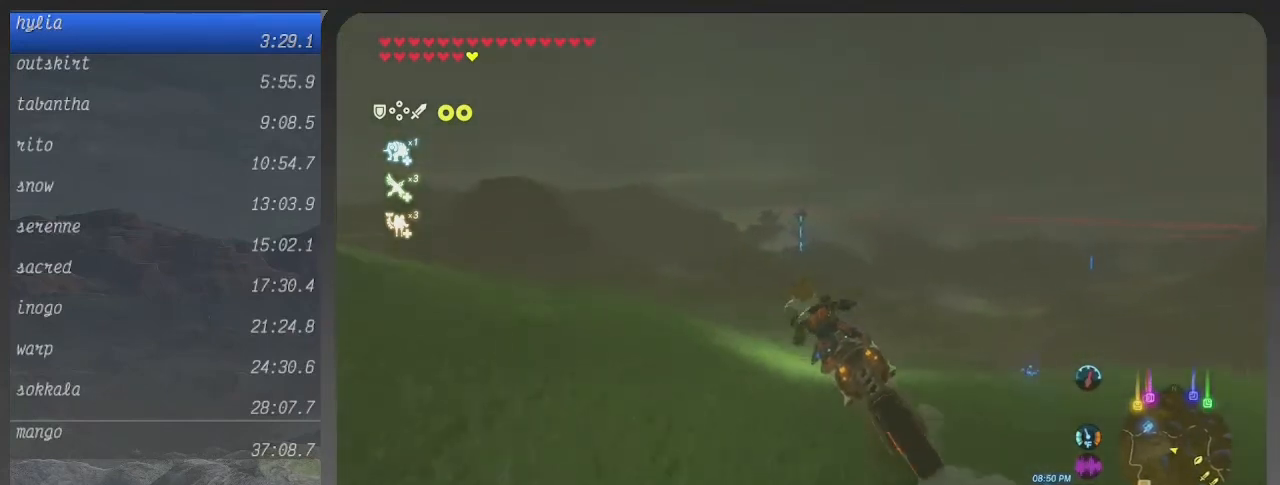
{"buttons": ["B"], "left_stick": "up", "right_stick": "center", "events": [[400, "left_stick", "up"]]}
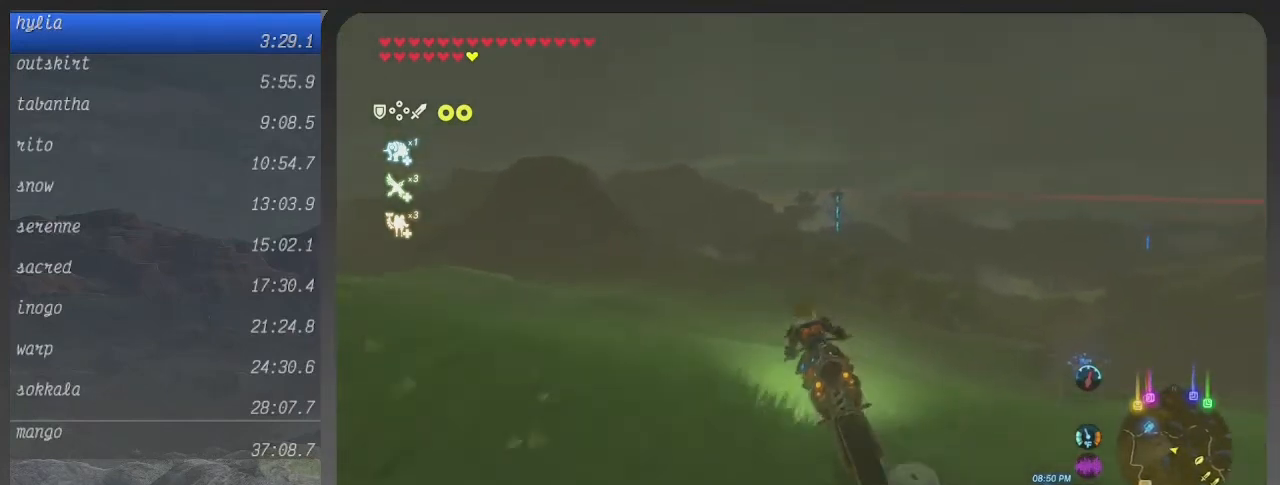
{"buttons": ["B"], "left_stick": "up", "right_stick": "center", "events": []}
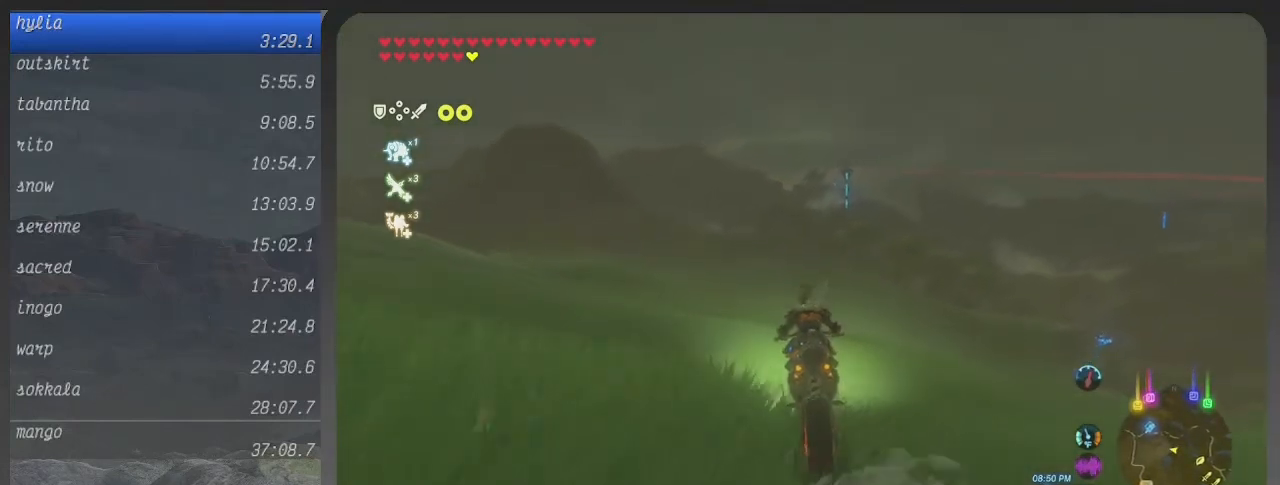
{"buttons": ["B"], "left_stick": "up", "right_stick": "center", "events": []}
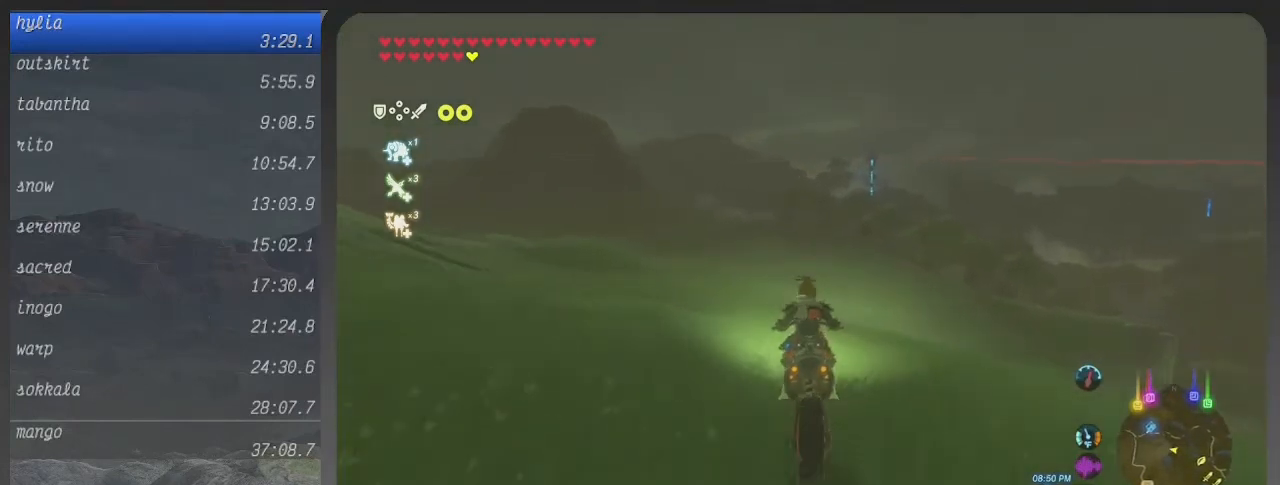
{"buttons": ["B"], "left_stick": "up-right", "right_stick": "center", "events": [[133, "left_stick", "center"], [367, "left_stick", "right"], [433, "left_stick", "up-right"]]}
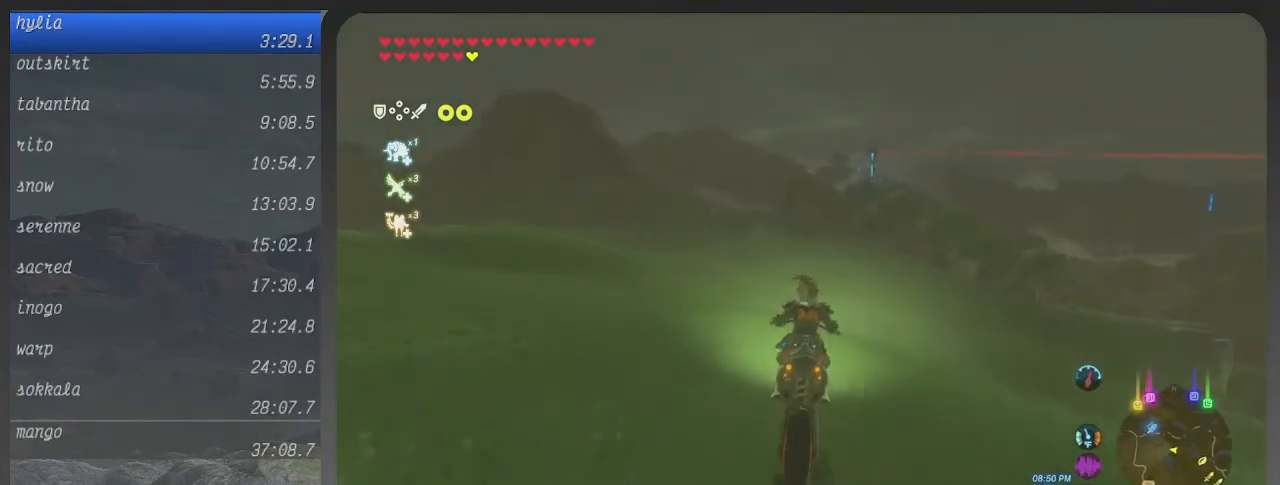
{"buttons": ["B"], "left_stick": "up-right", "right_stick": "center", "events": [[33, "left_stick", "up"], [467, "left_stick", "up-right"]]}
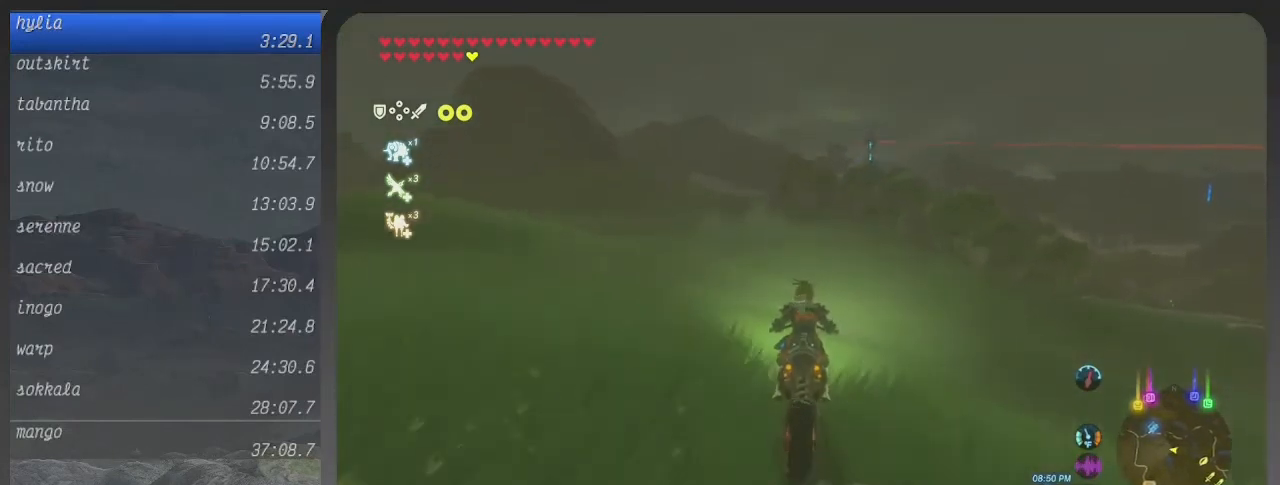
{"buttons": ["B"], "left_stick": "up", "right_stick": "center", "events": [[67, "left_stick", "up"]]}
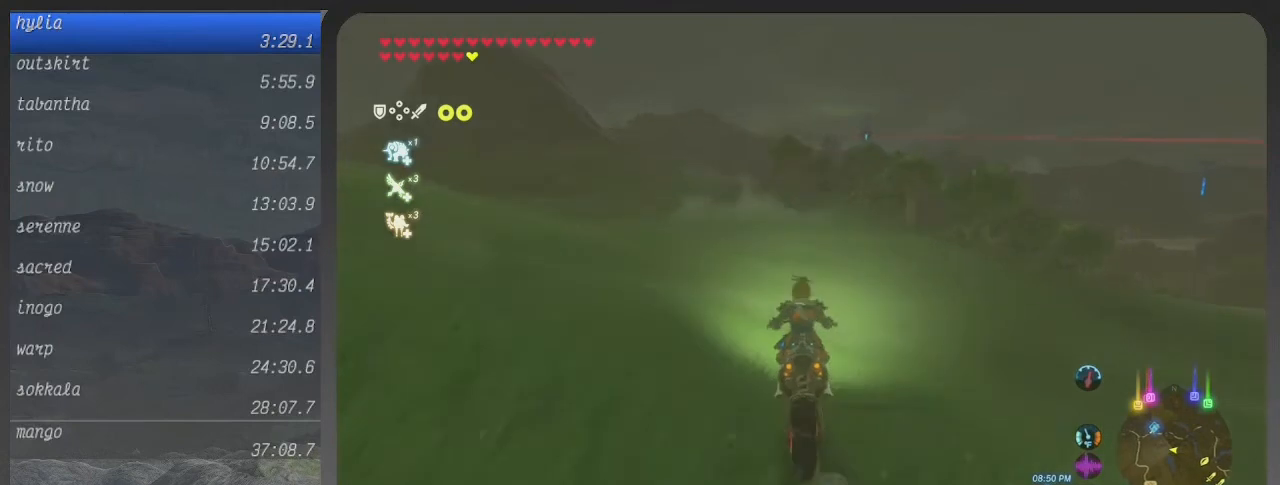
{"buttons": ["B"], "left_stick": "up", "right_stick": "center", "events": []}
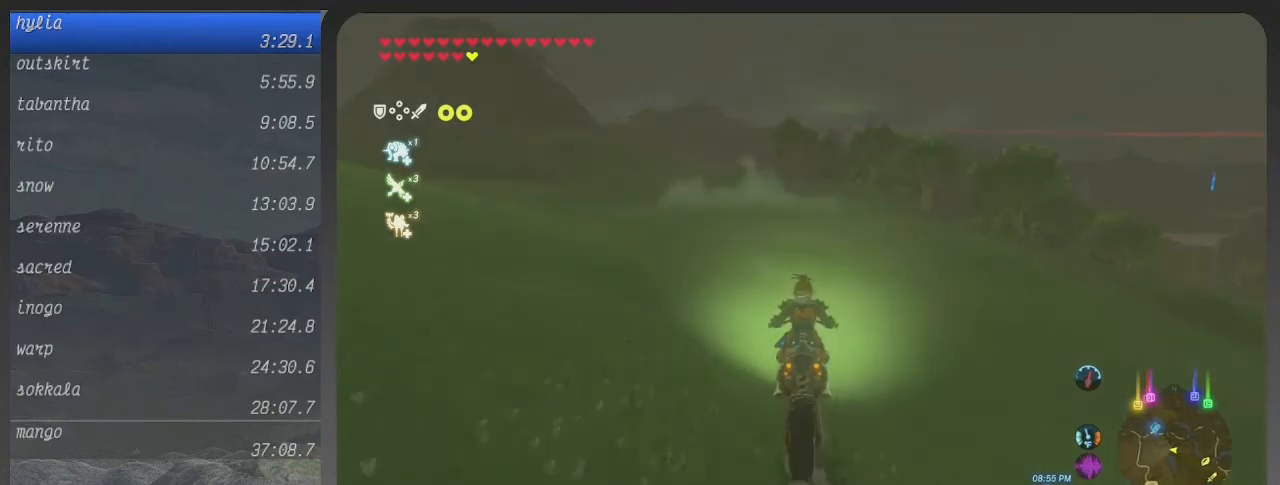
{"buttons": ["B"], "left_stick": "up", "right_stick": "center", "events": []}
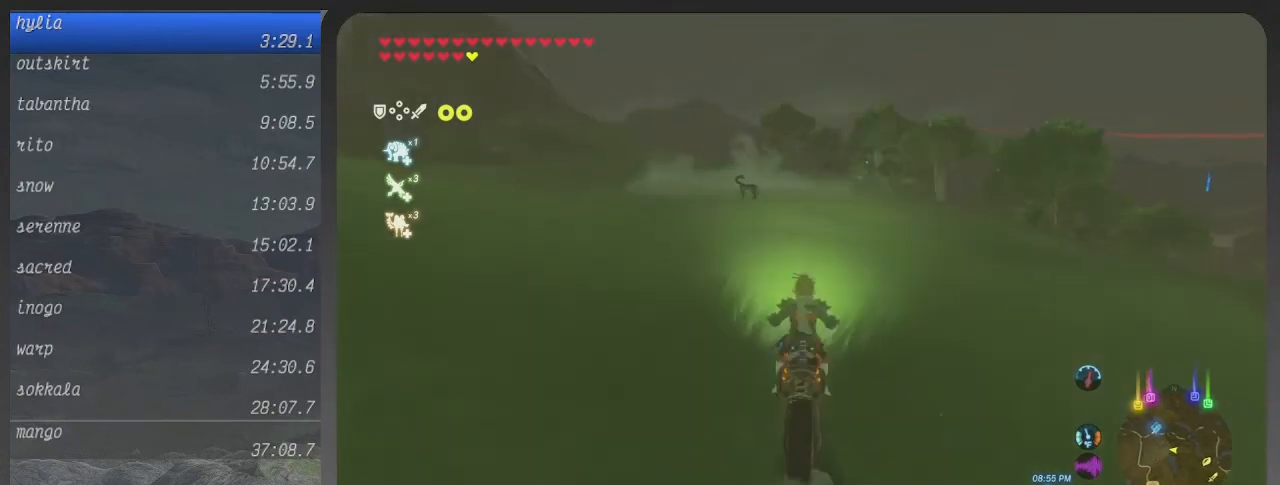
{"buttons": ["B"], "left_stick": "up", "right_stick": "center", "events": []}
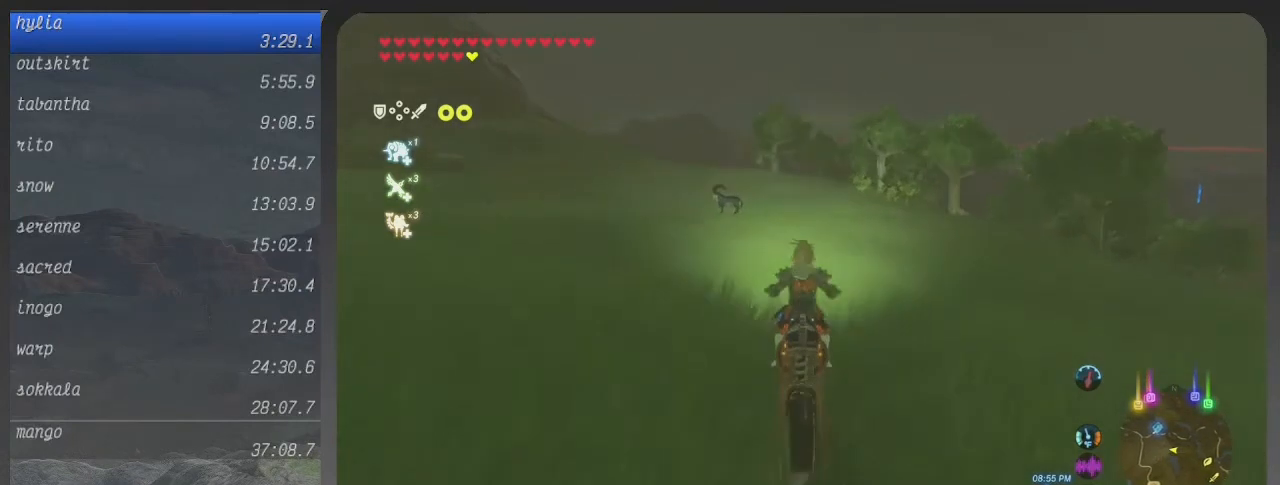
{"buttons": ["B"], "left_stick": "up", "right_stick": "center", "events": []}
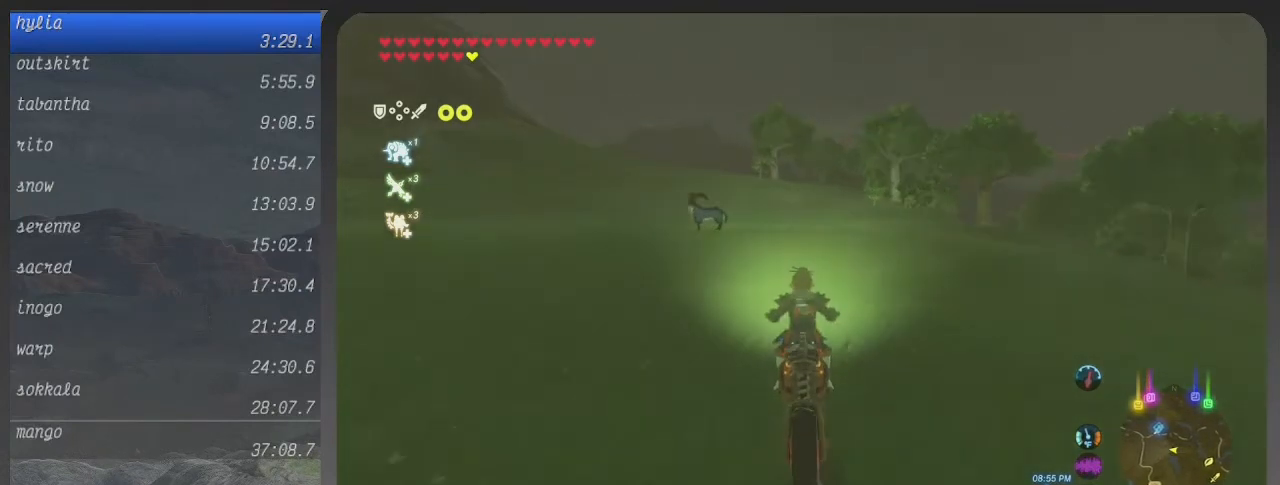
{"buttons": ["B"], "left_stick": "up", "right_stick": "center", "events": []}
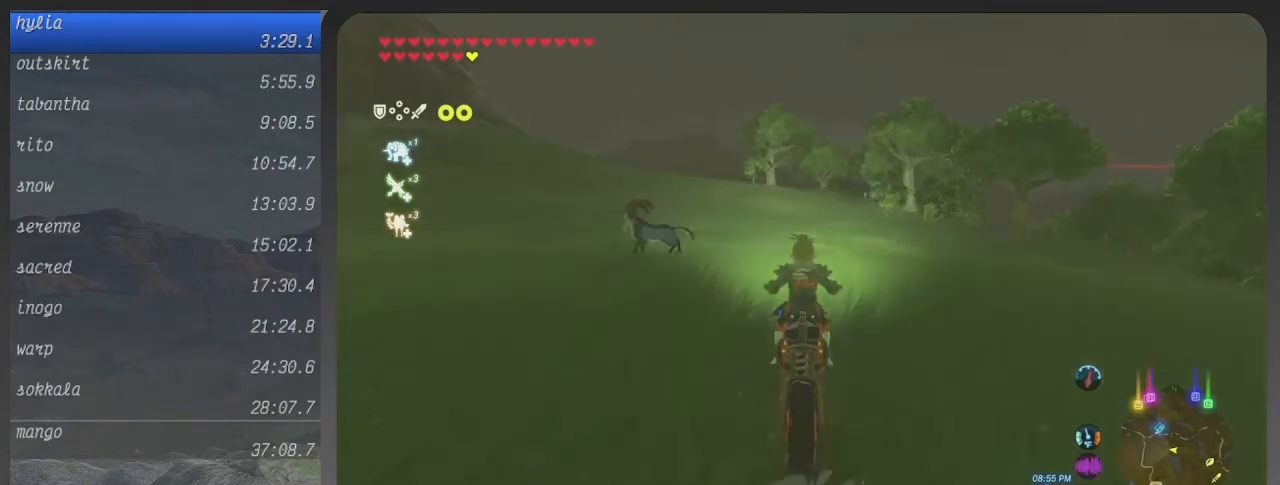
{"buttons": ["B"], "left_stick": "up", "right_stick": "center", "events": []}
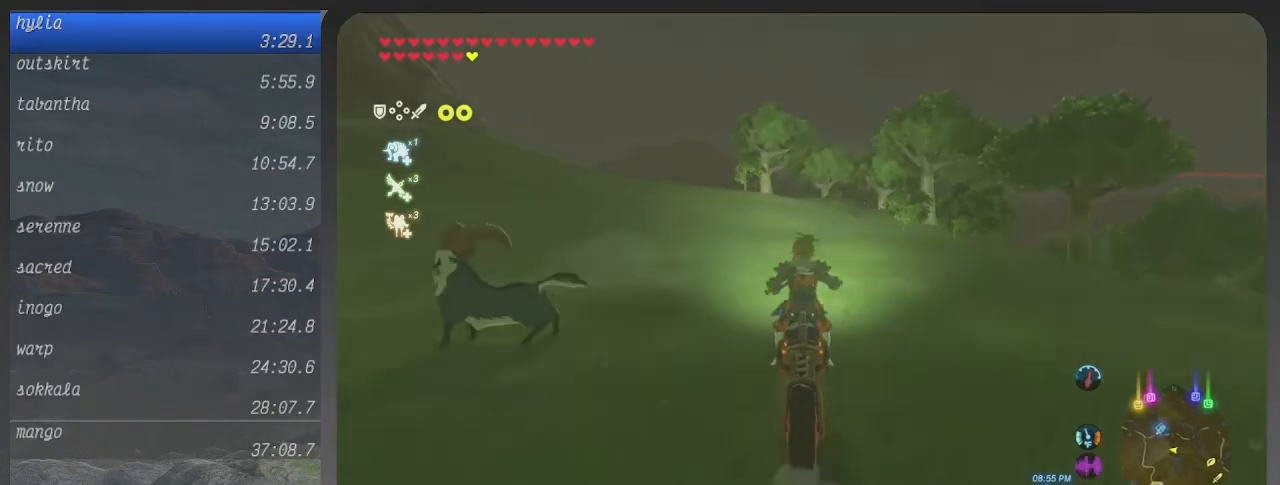
{"buttons": ["B"], "left_stick": "up", "right_stick": "center", "events": []}
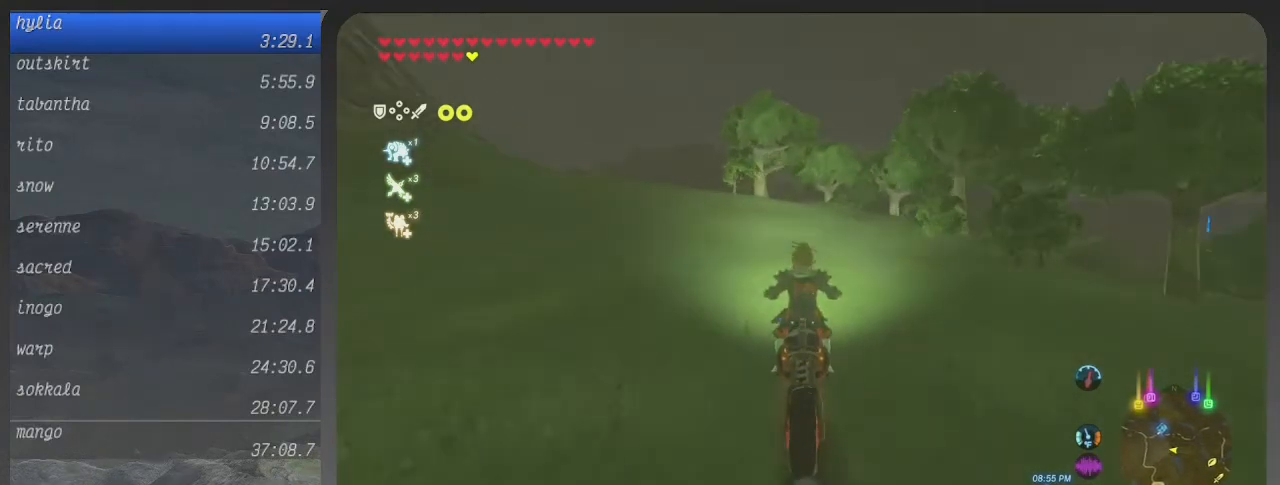
{"buttons": ["B"], "left_stick": "up", "right_stick": "center", "events": []}
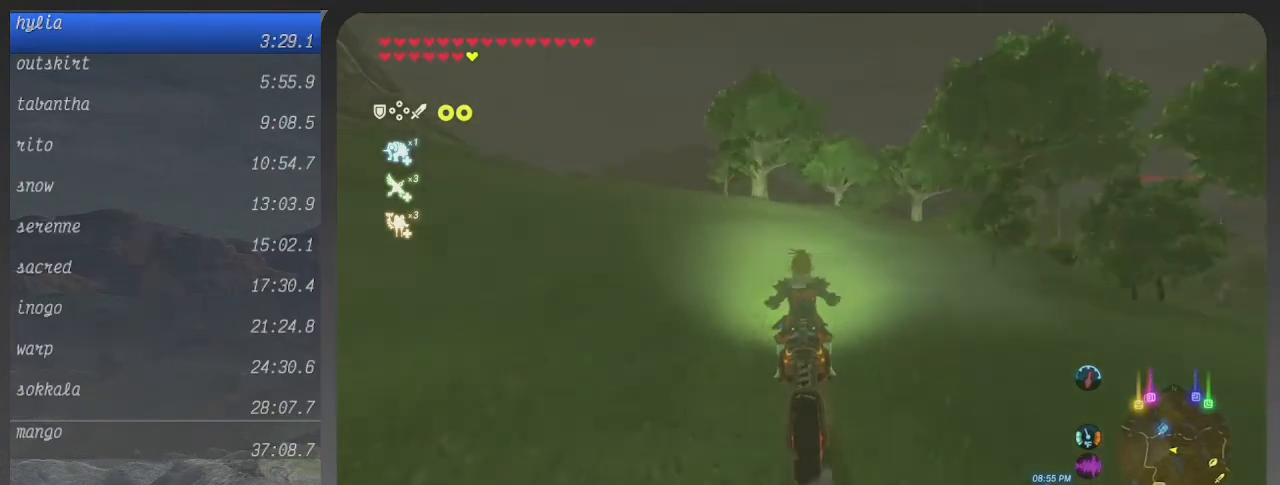
{"buttons": ["B"], "left_stick": "up", "right_stick": "center", "events": []}
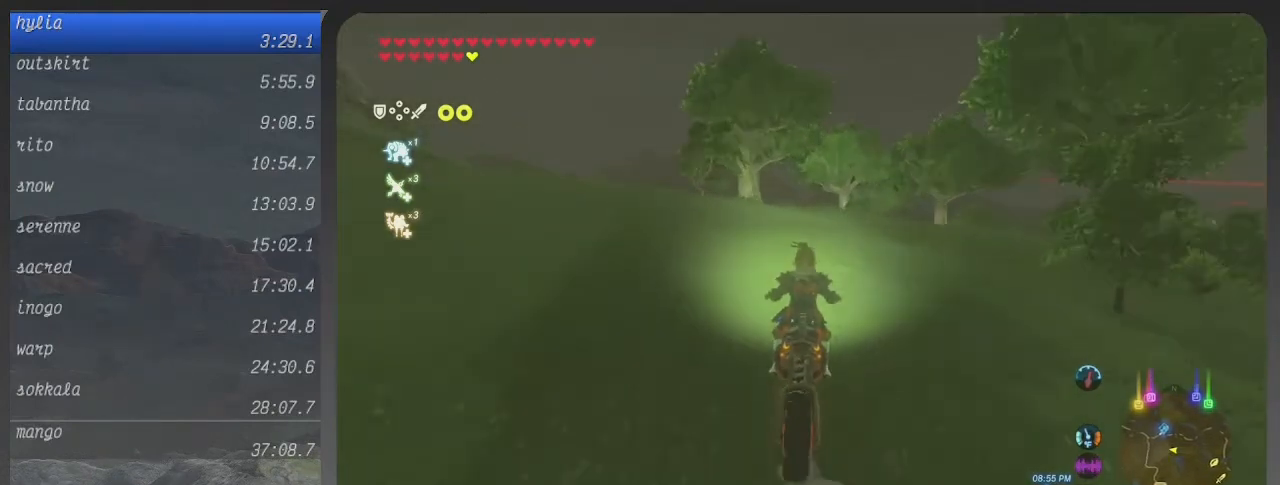
{"buttons": ["B"], "left_stick": "up", "right_stick": "center", "events": []}
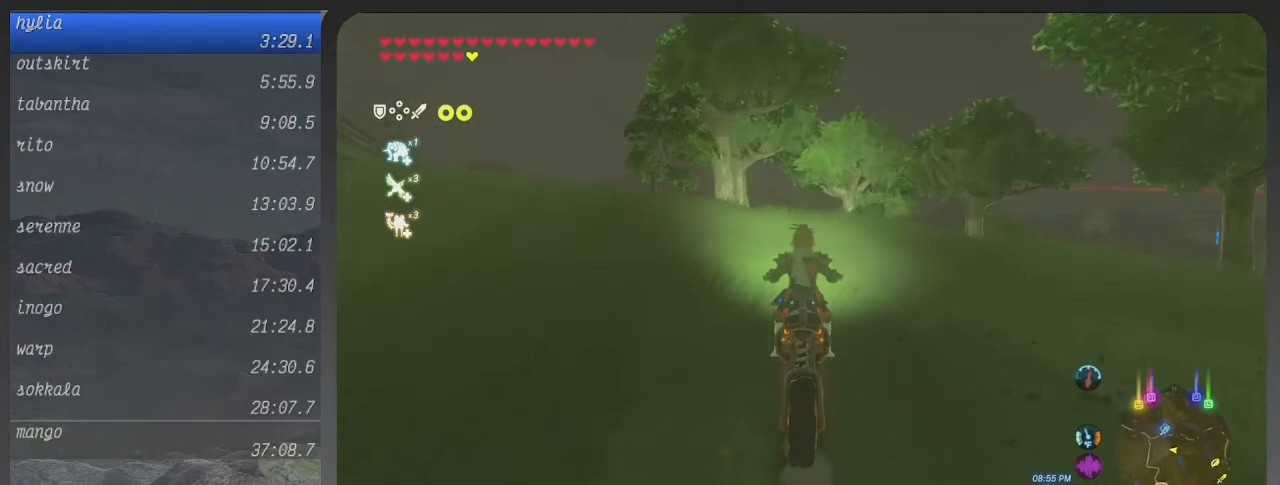
{"buttons": ["B"], "left_stick": "up", "right_stick": "center", "events": []}
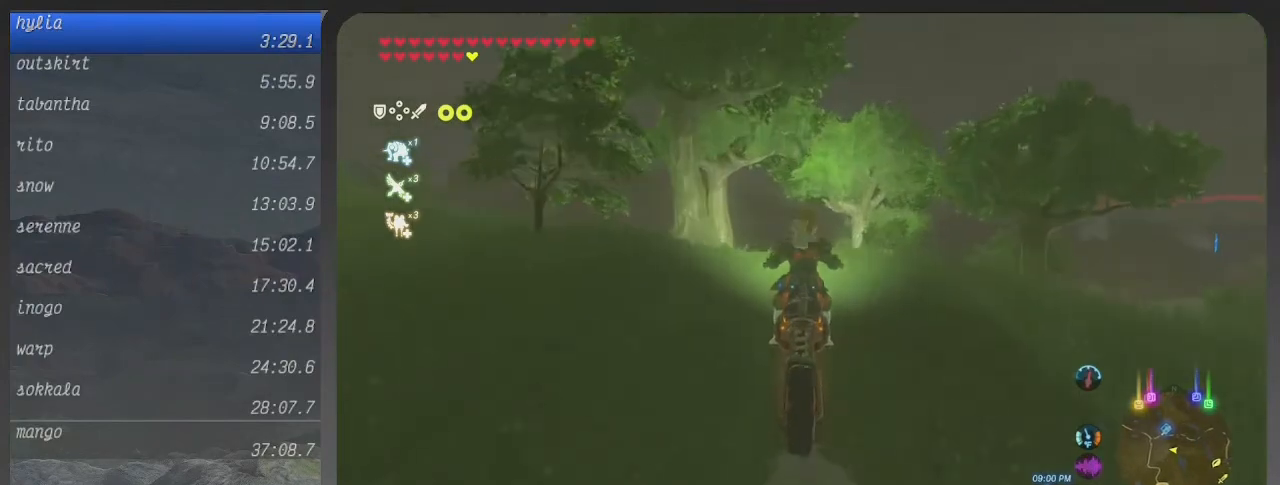
{"buttons": ["B"], "left_stick": "up", "right_stick": "center", "events": []}
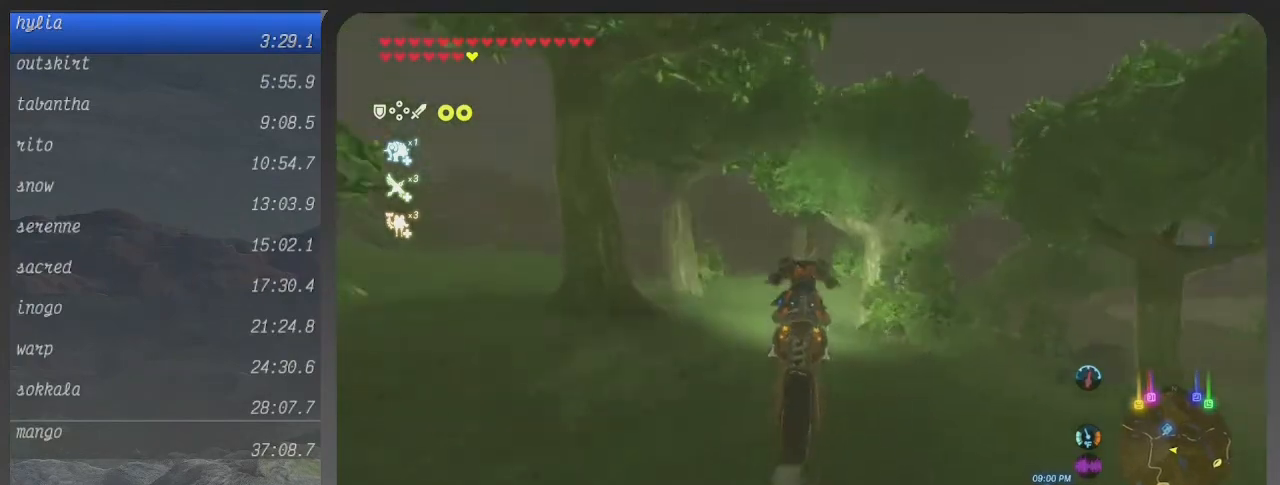
{"buttons": ["B"], "left_stick": "up", "right_stick": "center", "events": []}
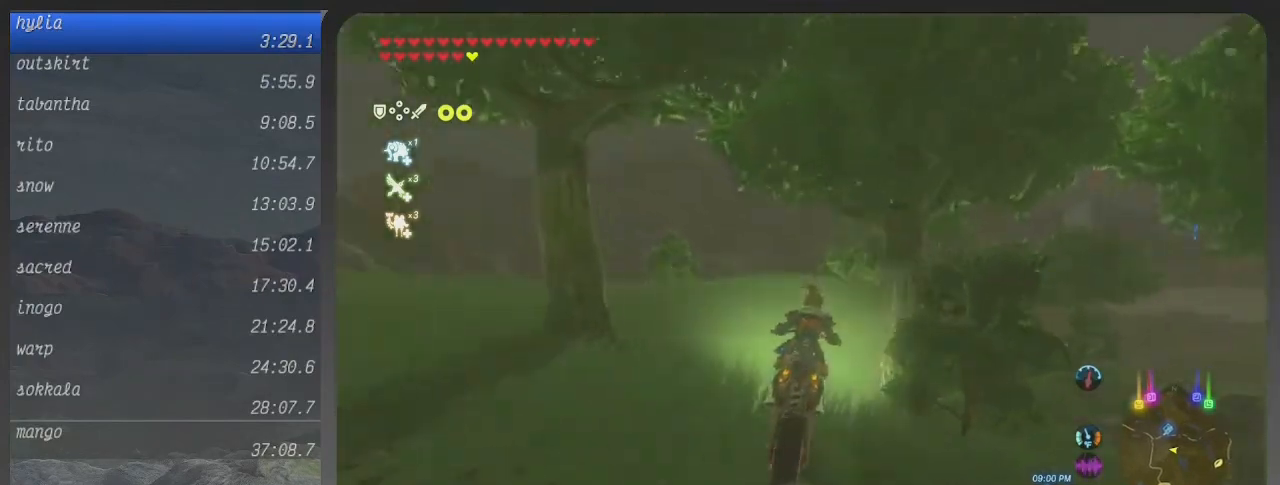
{"buttons": ["B"], "left_stick": "up", "right_stick": "center", "events": []}
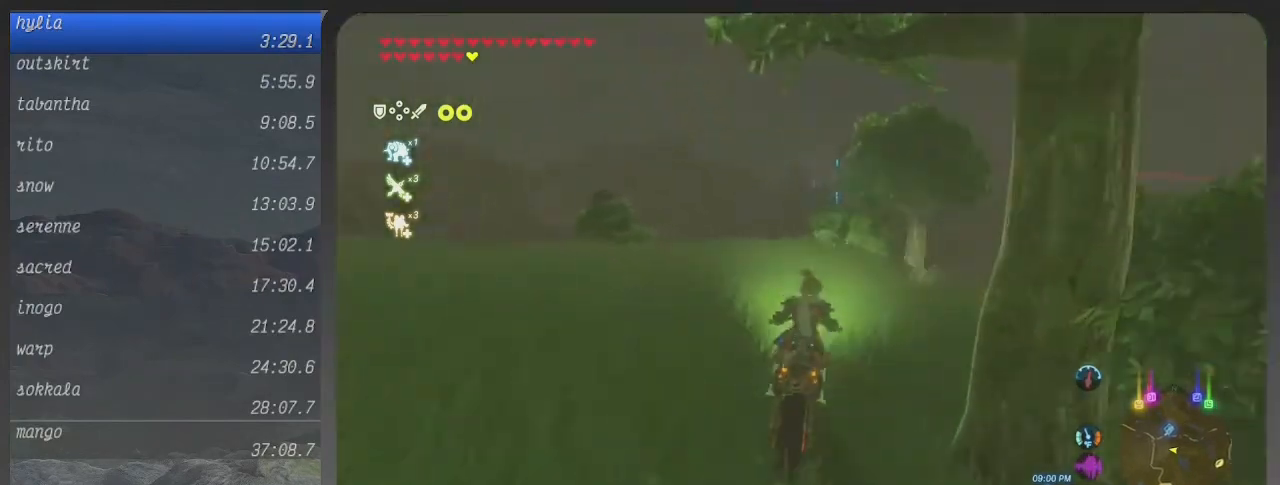
{"buttons": ["B"], "left_stick": "up", "right_stick": "center", "events": []}
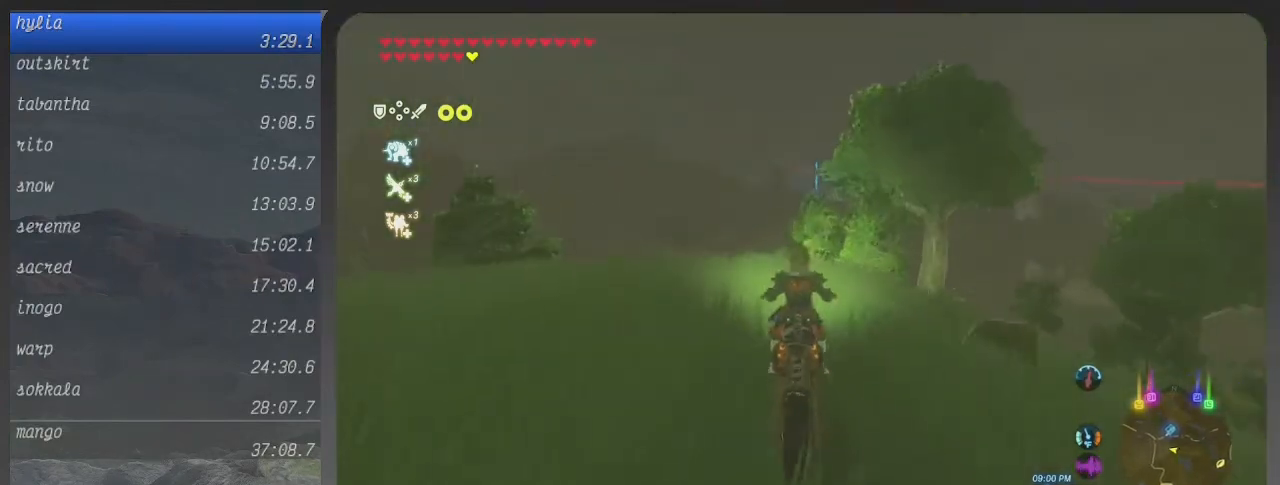
{"buttons": ["B"], "left_stick": "up", "right_stick": "center", "events": []}
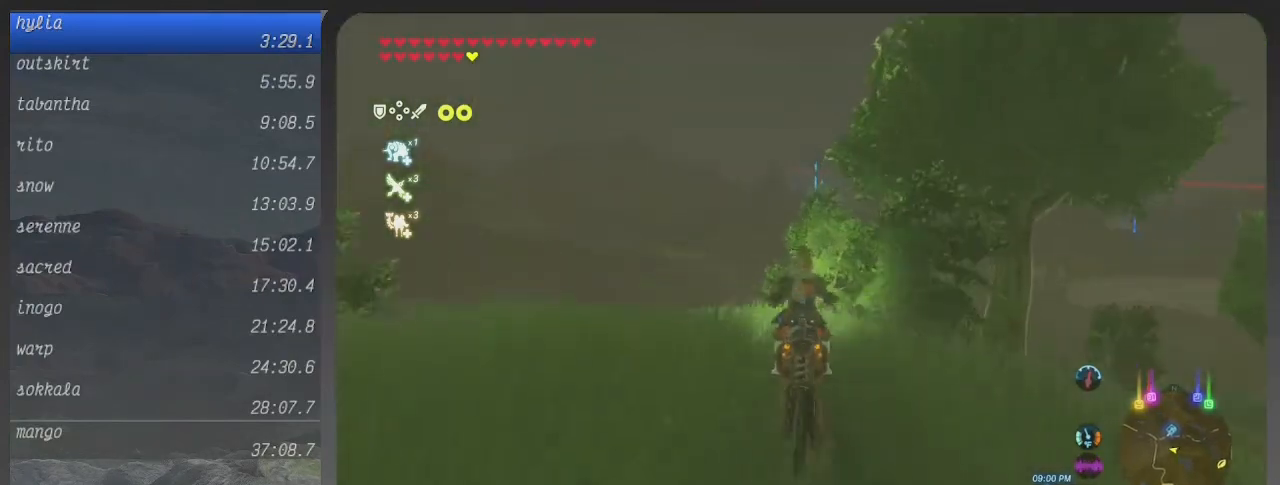
{"buttons": ["B"], "left_stick": "center", "right_stick": "center", "events": [[500, "left_stick", "center"]]}
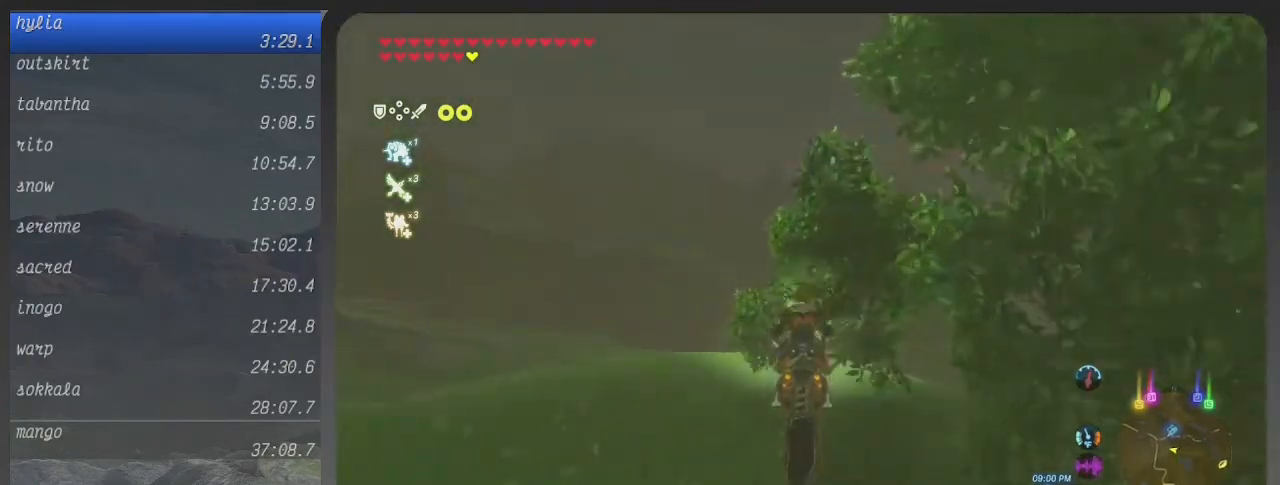
{"buttons": ["B"], "left_stick": "center", "right_stick": "center", "events": []}